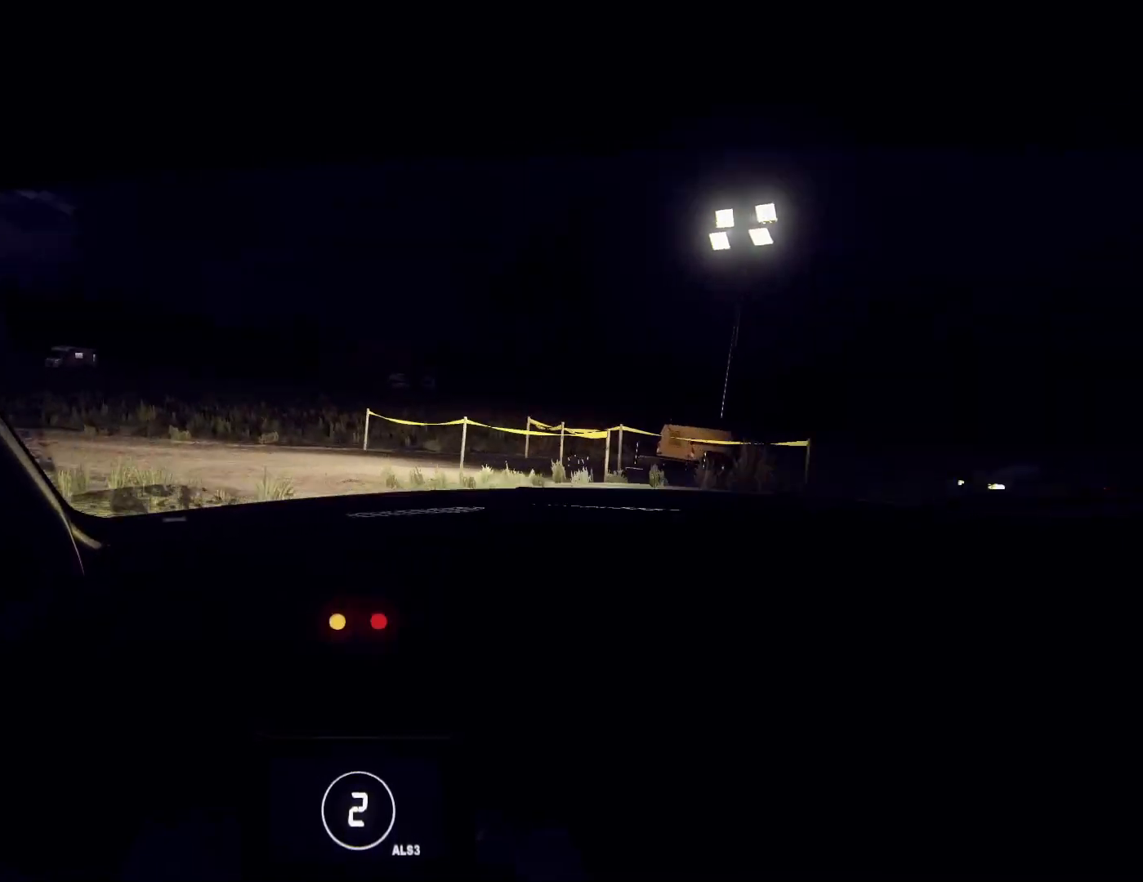
Gameplay with a controller (Xbox layout); each line is a JSON object with the inputs held at the frame after it. "events" lists button and stick changes between this image and that frame as [ms after this image, input, new state], when the widget could be followed in between.
{"buttons": [], "left_stick": "left", "right_stick": "up", "events": [[200, "R1", "down"], [233, "R1", "up"], [267, "left_stick", "center"], [367, "left_stick", "left"]]}
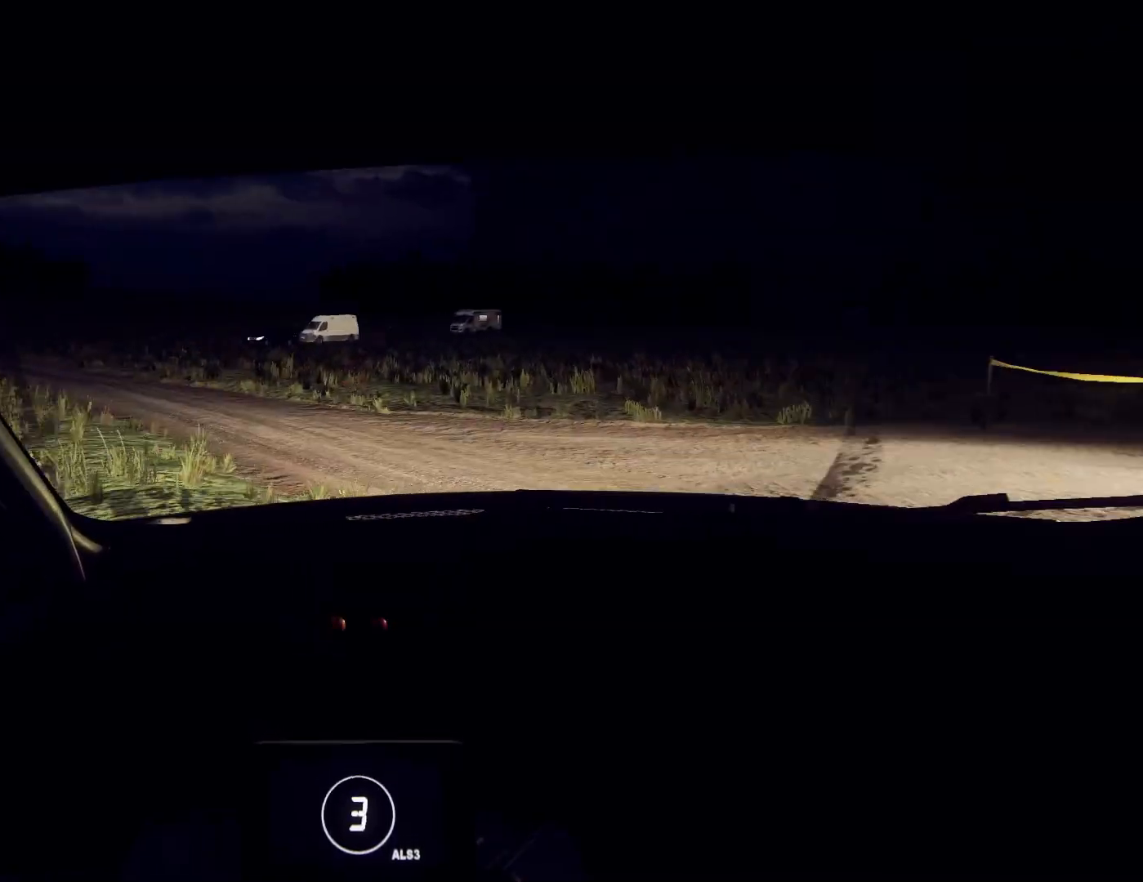
{"buttons": [], "left_stick": "right", "right_stick": "center", "events": [[33, "left_stick", "center"], [233, "right_stick", "center"], [300, "left_stick", "right"]]}
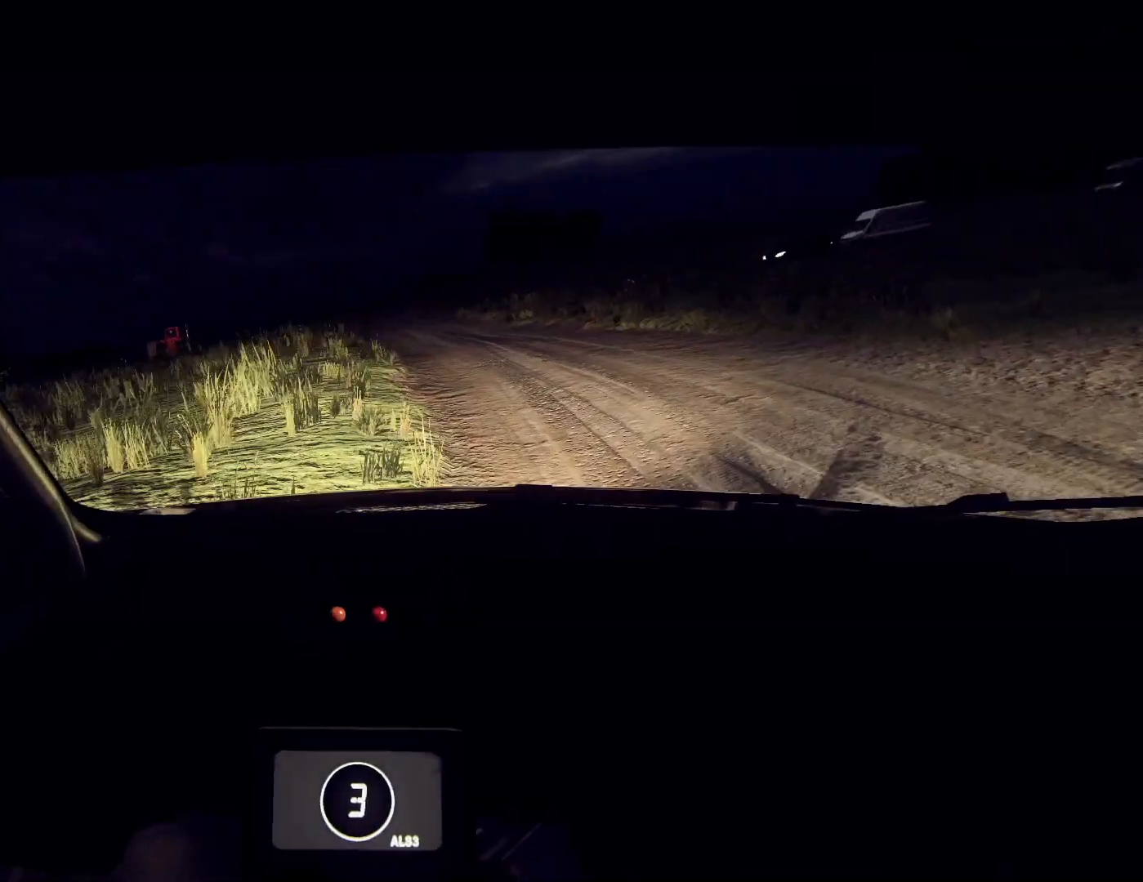
{"buttons": [], "left_stick": "center", "right_stick": "center", "events": [[100, "left_stick", "center"], [167, "right_stick", "up"], [200, "left_stick", "down-left"], [333, "left_stick", "right"], [400, "left_stick", "center"], [400, "right_stick", "center"]]}
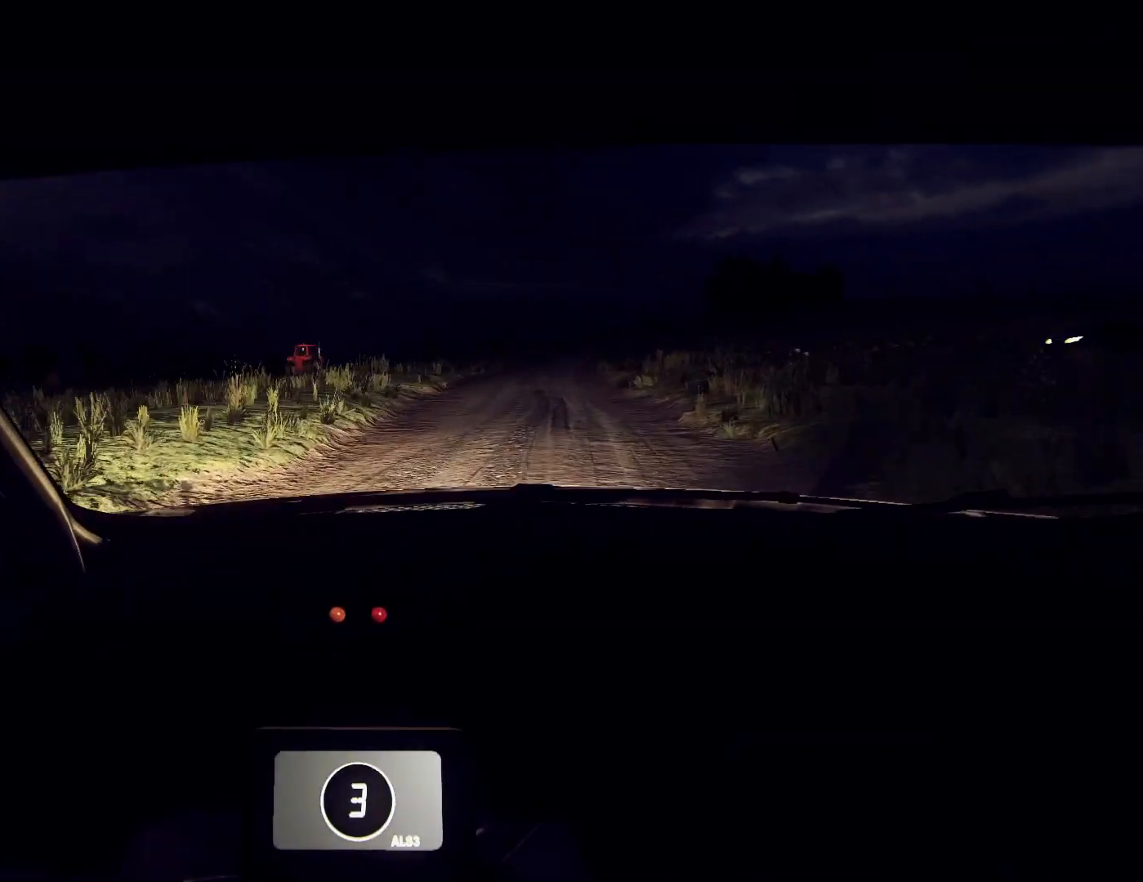
{"buttons": [], "left_stick": "right", "right_stick": "up", "events": [[33, "right_stick", "up"], [100, "left_stick", "left"], [500, "left_stick", "right"]]}
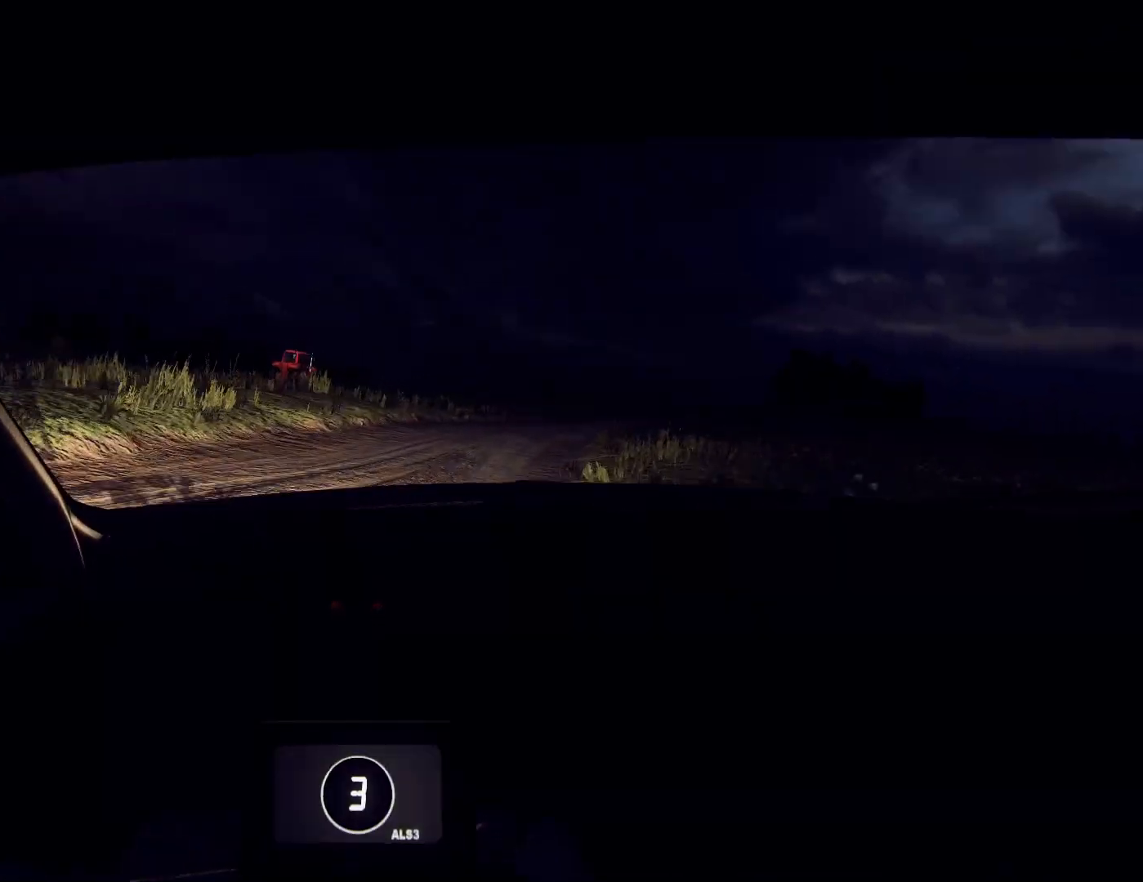
{"buttons": [], "left_stick": "down-left", "right_stick": "up", "events": [[67, "left_stick", "center"], [467, "left_stick", "down-left"]]}
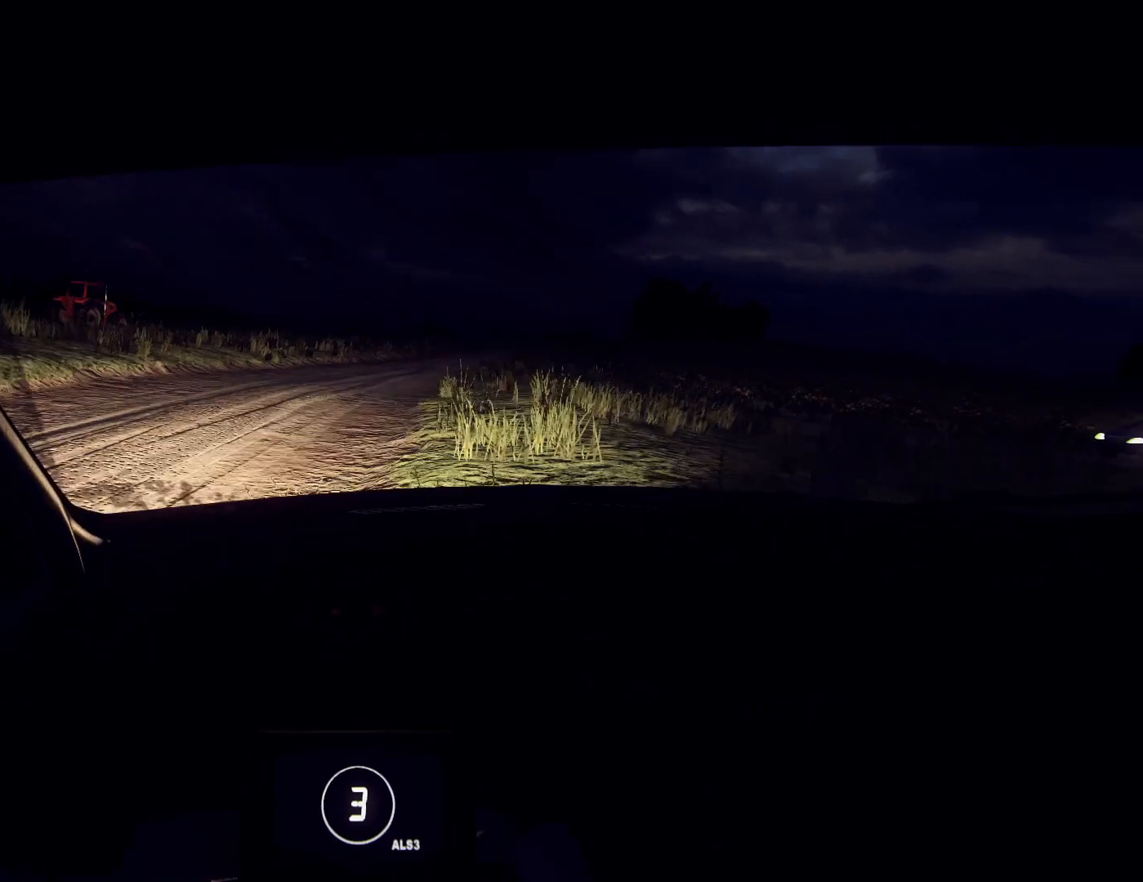
{"buttons": [], "left_stick": "right", "right_stick": "up", "events": [[267, "left_stick", "center"], [467, "left_stick", "right"]]}
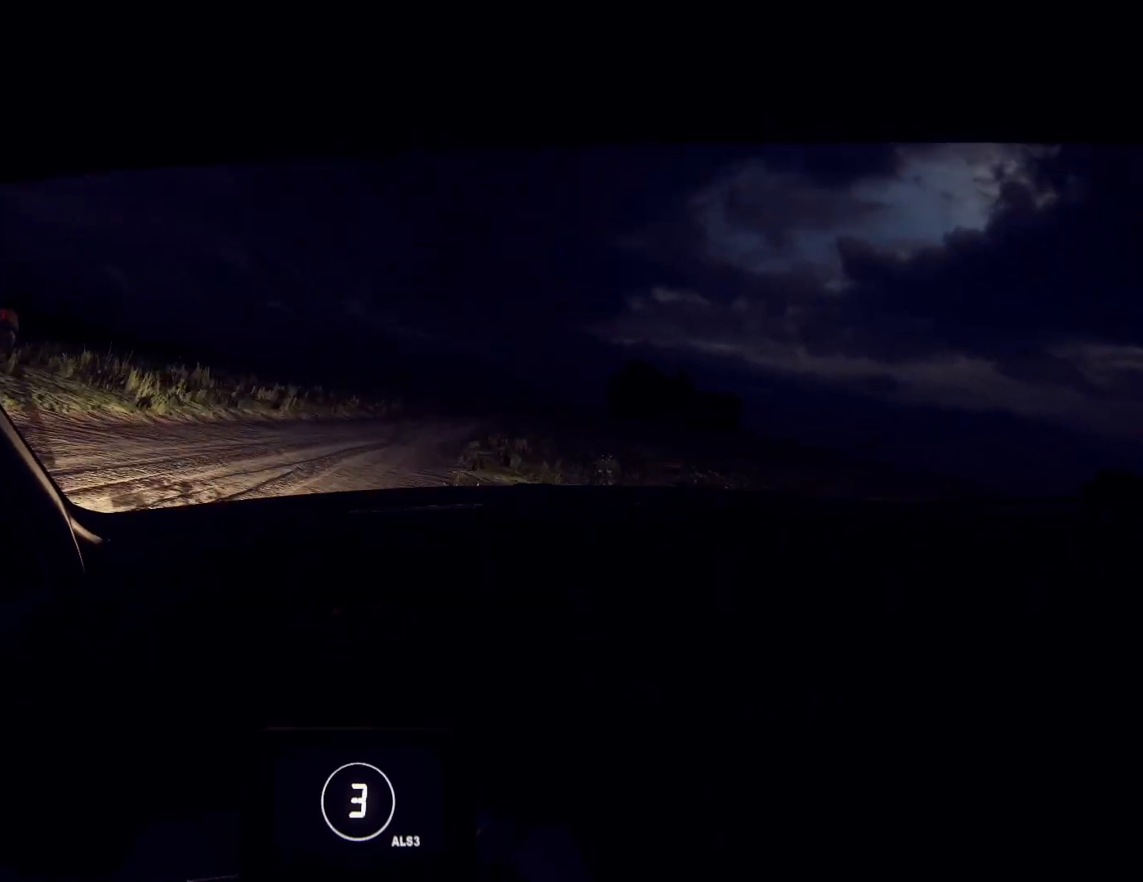
{"buttons": [], "left_stick": "right", "right_stick": "up", "events": [[433, "left_stick", "center"], [500, "left_stick", "right"]]}
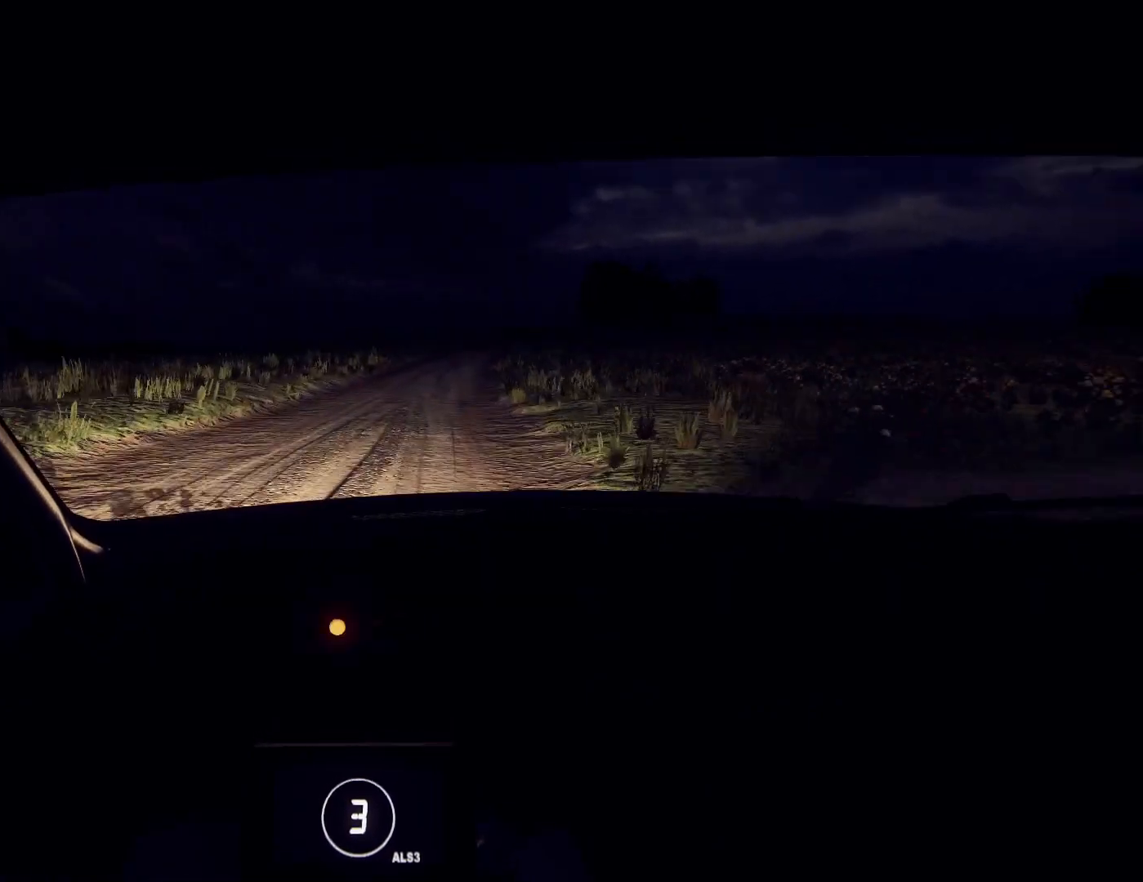
{"buttons": [], "left_stick": "center", "right_stick": "up", "events": [[300, "left_stick", "center"], [400, "R1", "down"], [500, "R1", "up"]]}
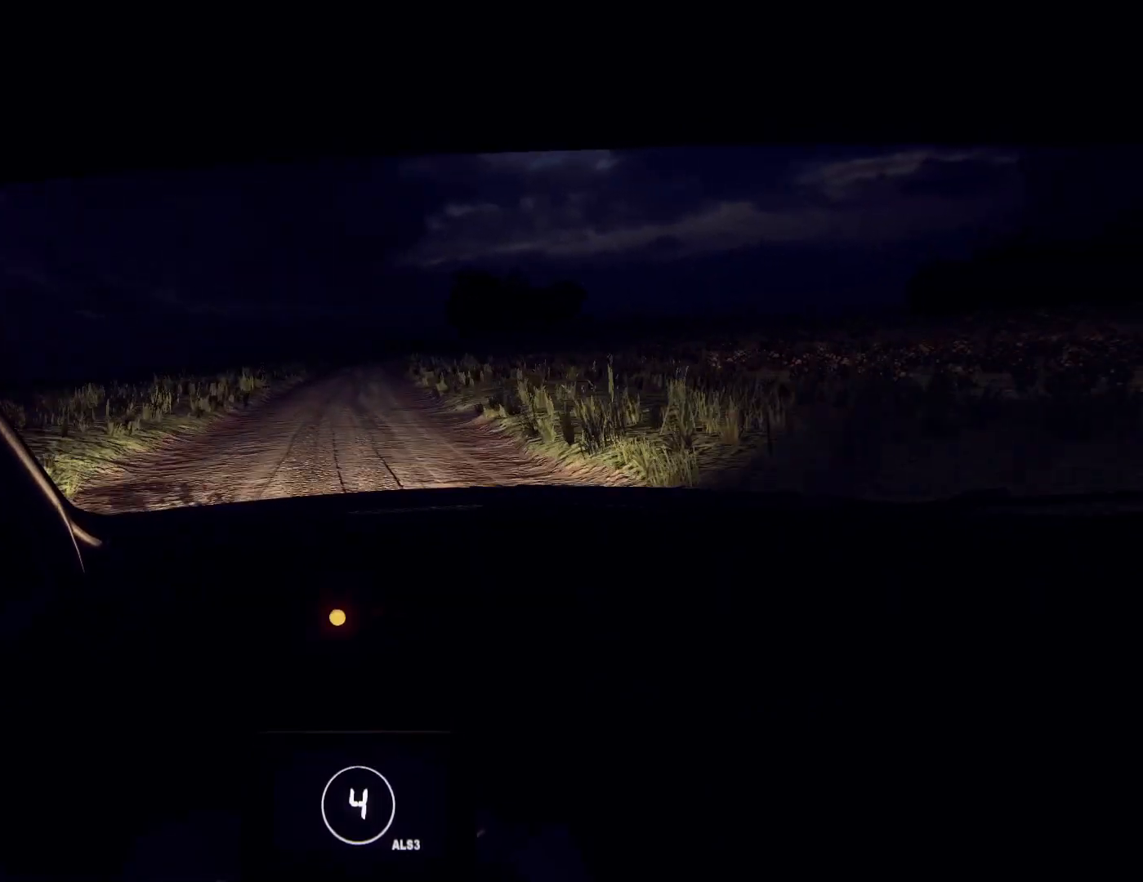
{"buttons": [], "left_stick": "center", "right_stick": "up", "events": [[300, "left_stick", "right"], [500, "left_stick", "center"]]}
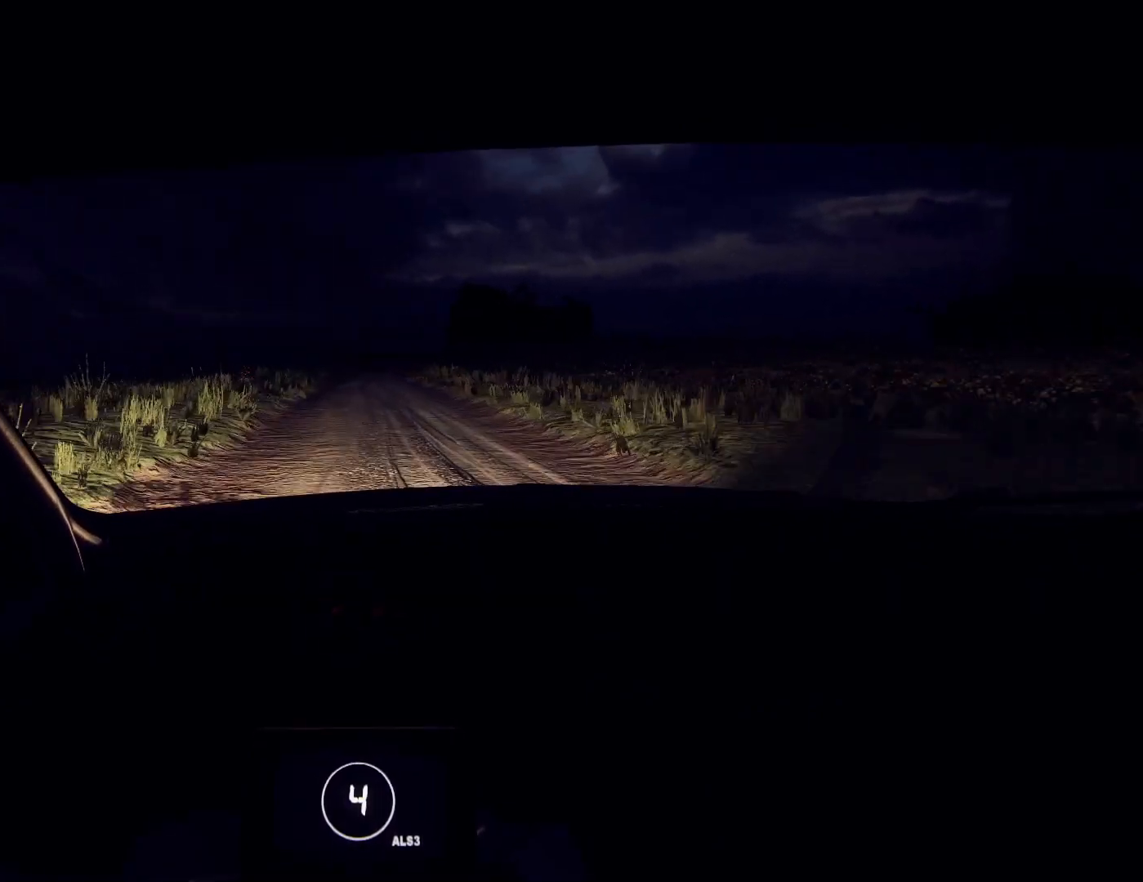
{"buttons": [], "left_stick": "right", "right_stick": "up", "events": [[100, "left_stick", "right"]]}
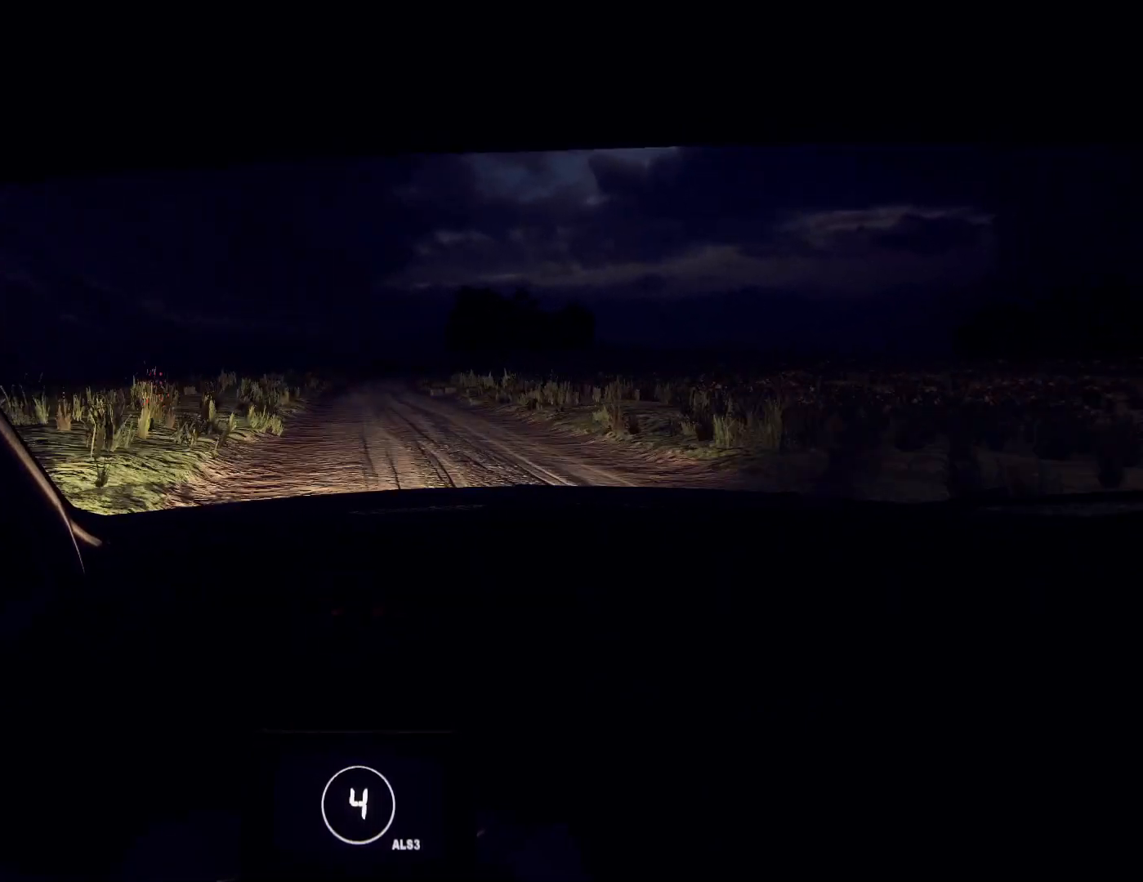
{"buttons": [], "left_stick": "down-left", "right_stick": "up", "events": [[67, "left_stick", "center"], [367, "left_stick", "down-left"]]}
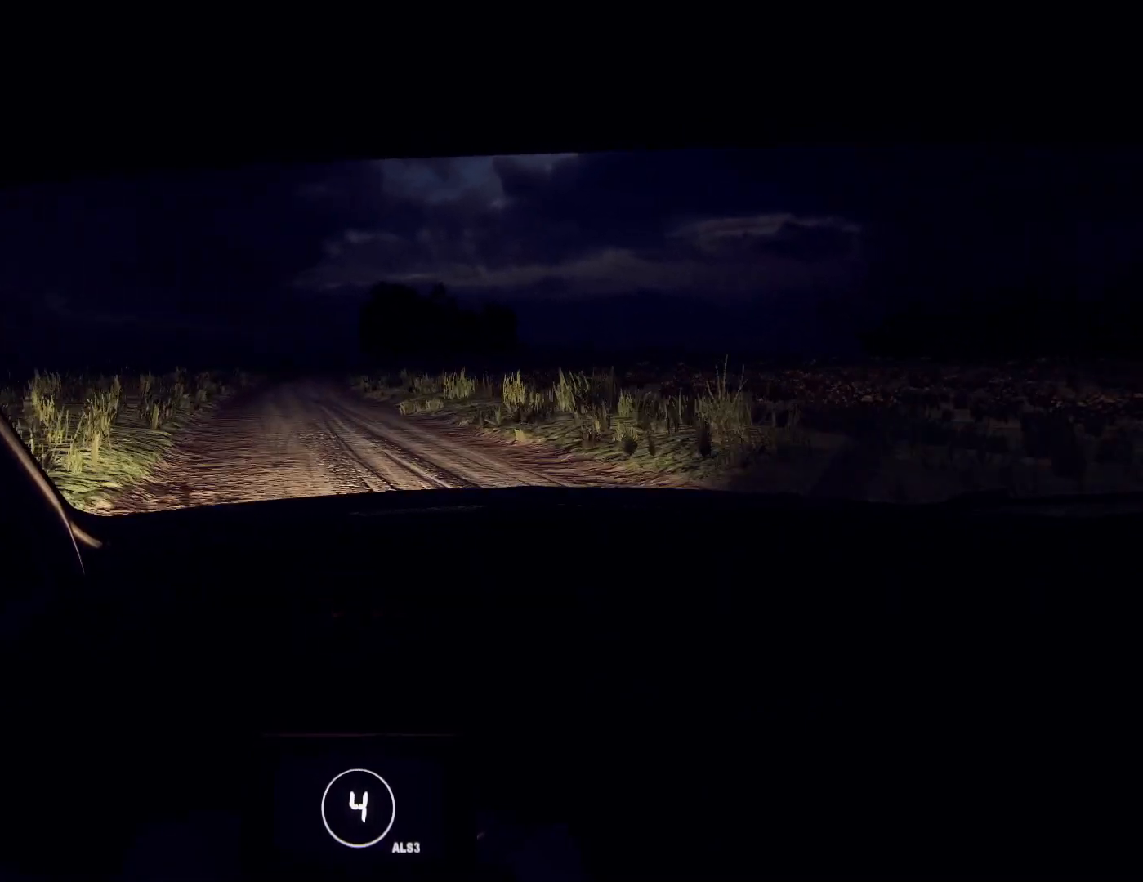
{"buttons": [], "left_stick": "center", "right_stick": "up", "events": [[67, "left_stick", "center"], [267, "left_stick", "right"], [500, "left_stick", "center"]]}
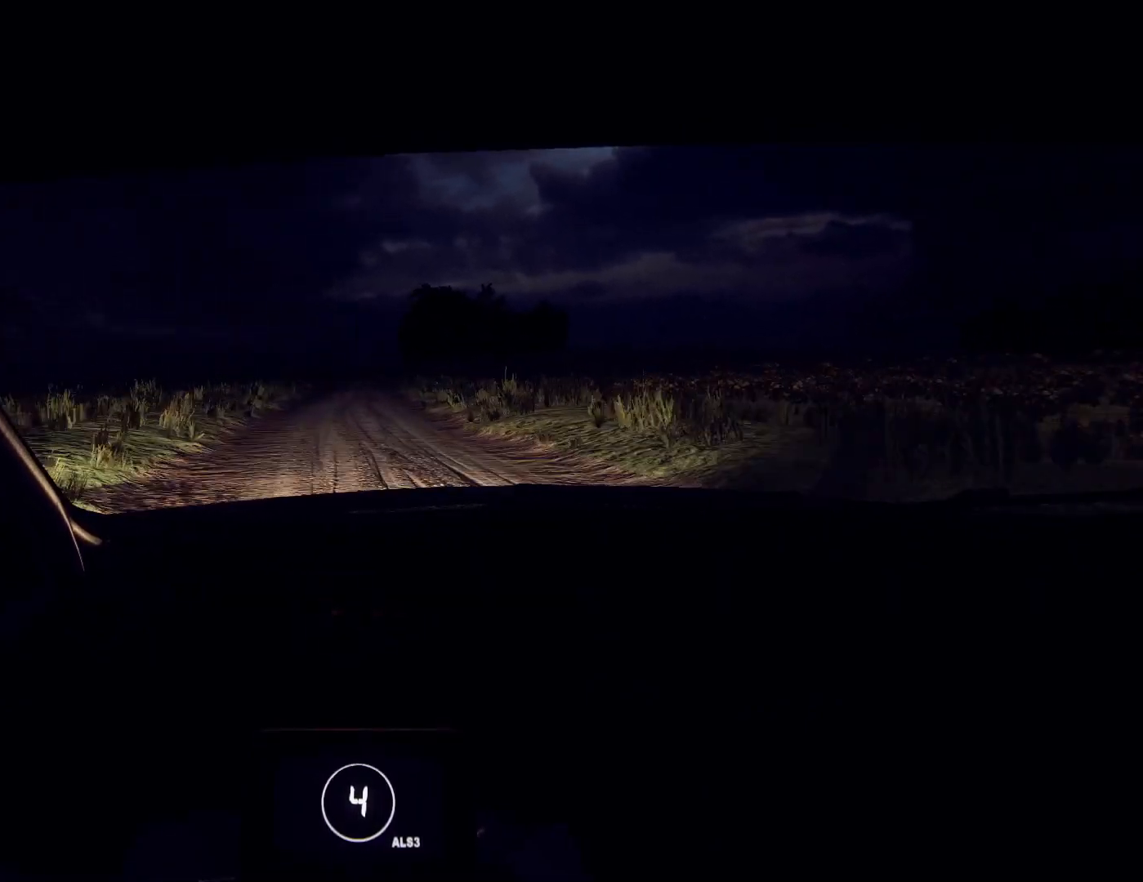
{"buttons": [], "left_stick": "right", "right_stick": "up", "events": [[333, "left_stick", "right"]]}
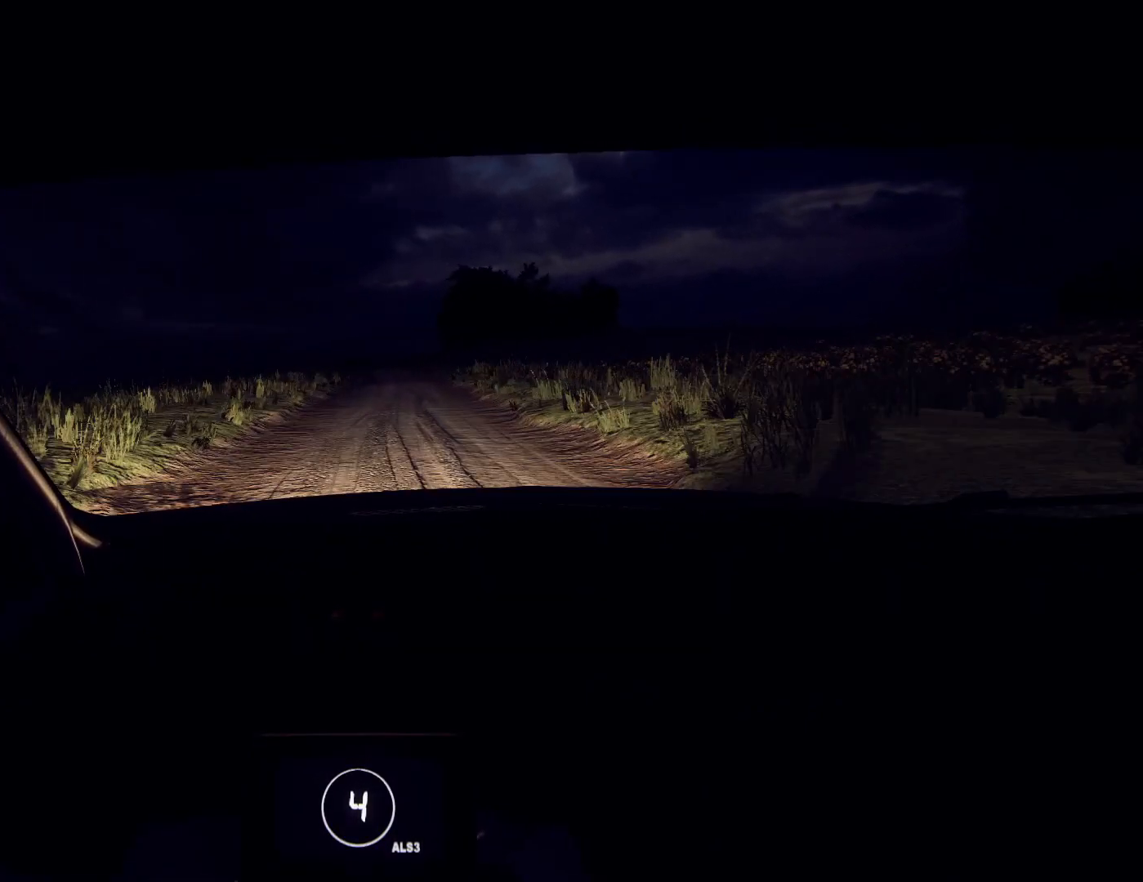
{"buttons": [], "left_stick": "right", "right_stick": "up", "events": []}
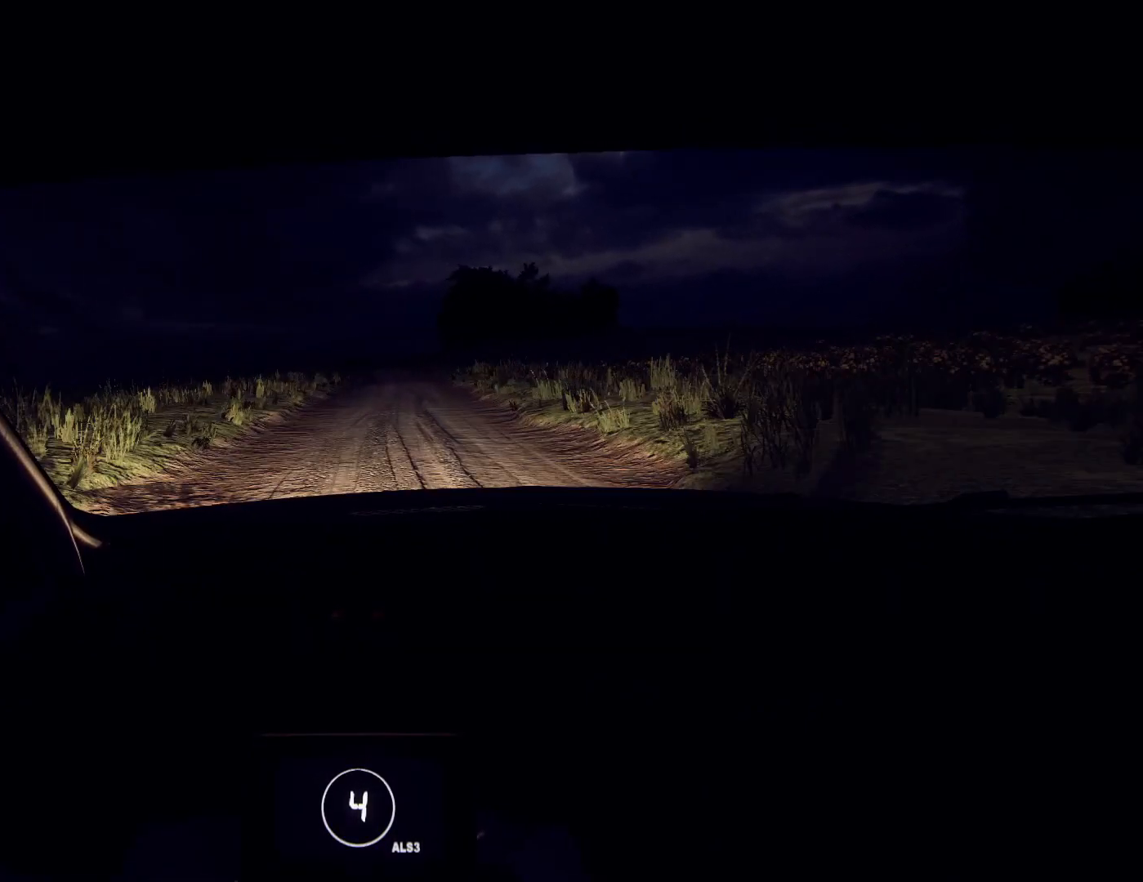
{"buttons": [], "left_stick": "right", "right_stick": "up", "events": [[67, "left_stick", "center"], [200, "left_stick", "left"], [300, "left_stick", "center"], [467, "left_stick", "right"]]}
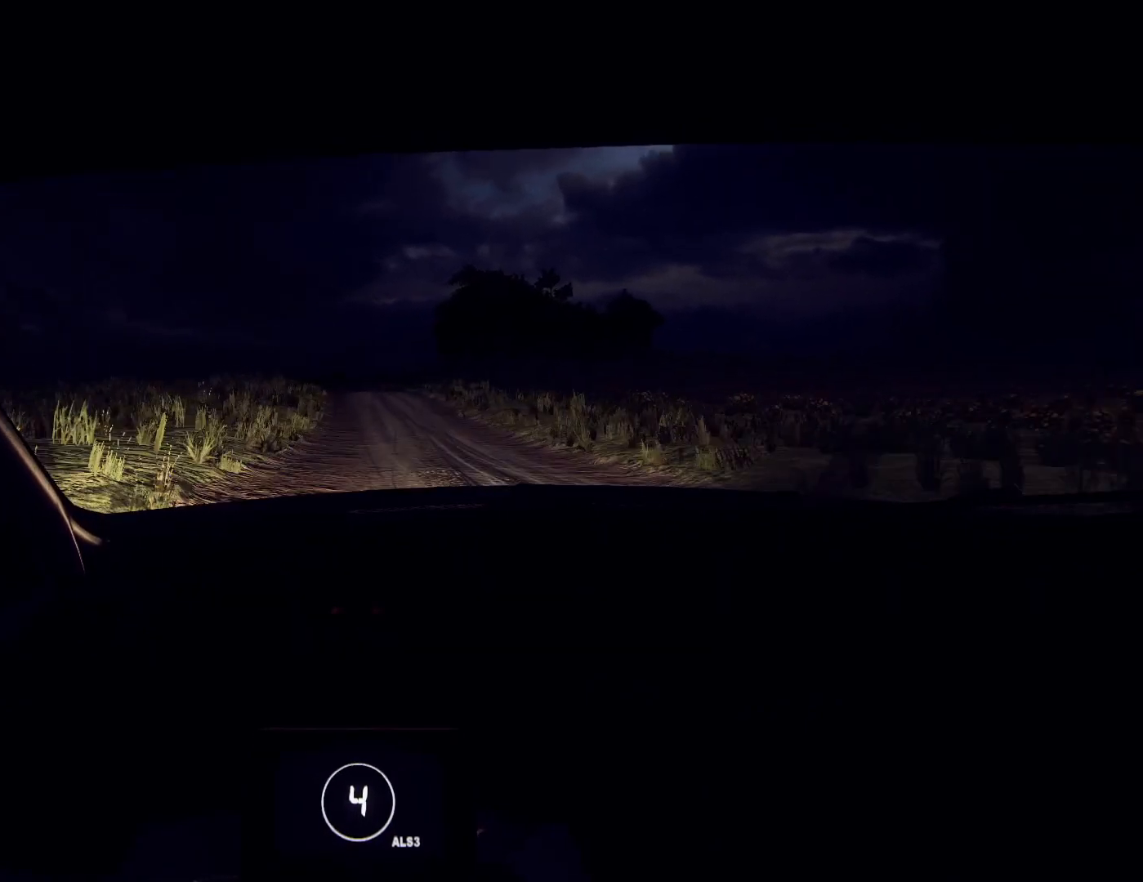
{"buttons": ["L2"], "left_stick": "down-left", "right_stick": "up", "events": [[200, "left_stick", "center"], [467, "L2", "down"], [500, "left_stick", "down-left"]]}
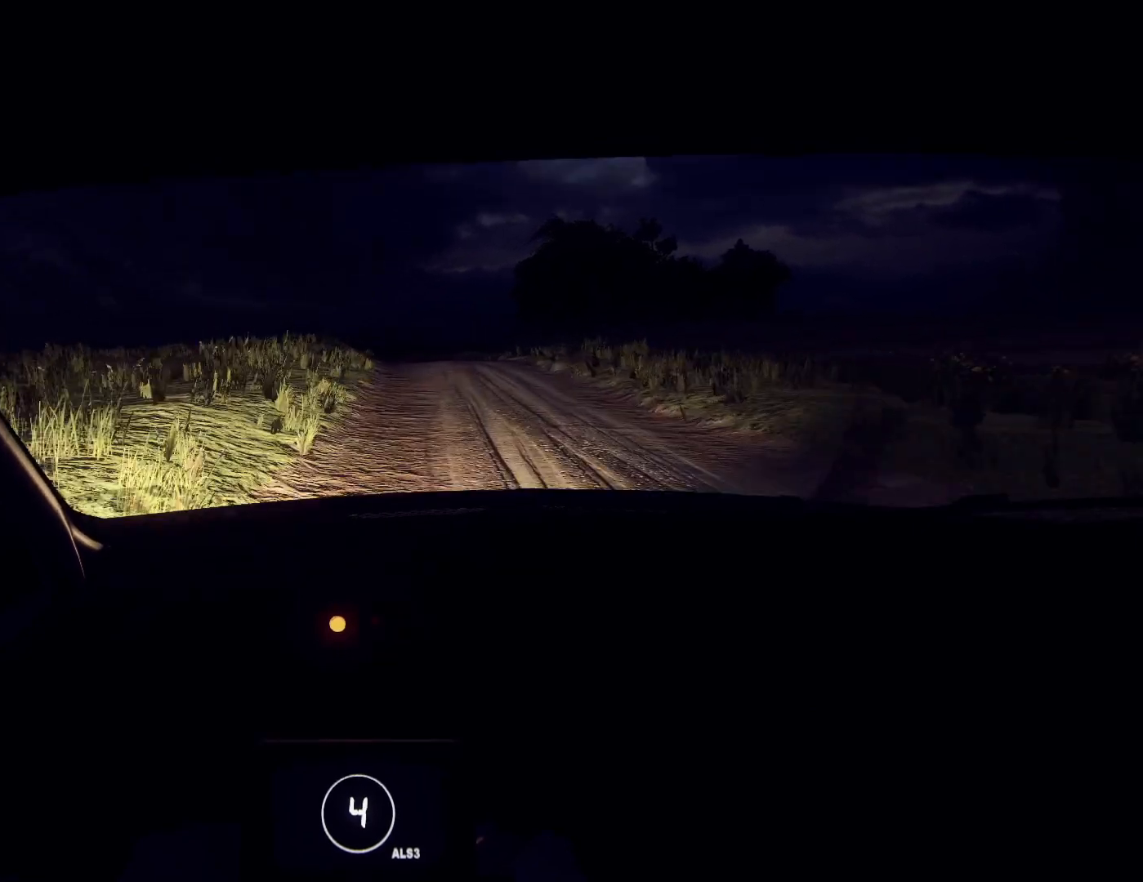
{"buttons": [], "left_stick": "center", "right_stick": "center", "events": [[33, "right_stick", "center"], [100, "left_stick", "center"], [167, "L2", "up"], [267, "left_stick", "right"], [300, "L2", "down"], [433, "L2", "up"], [433, "left_stick", "center"]]}
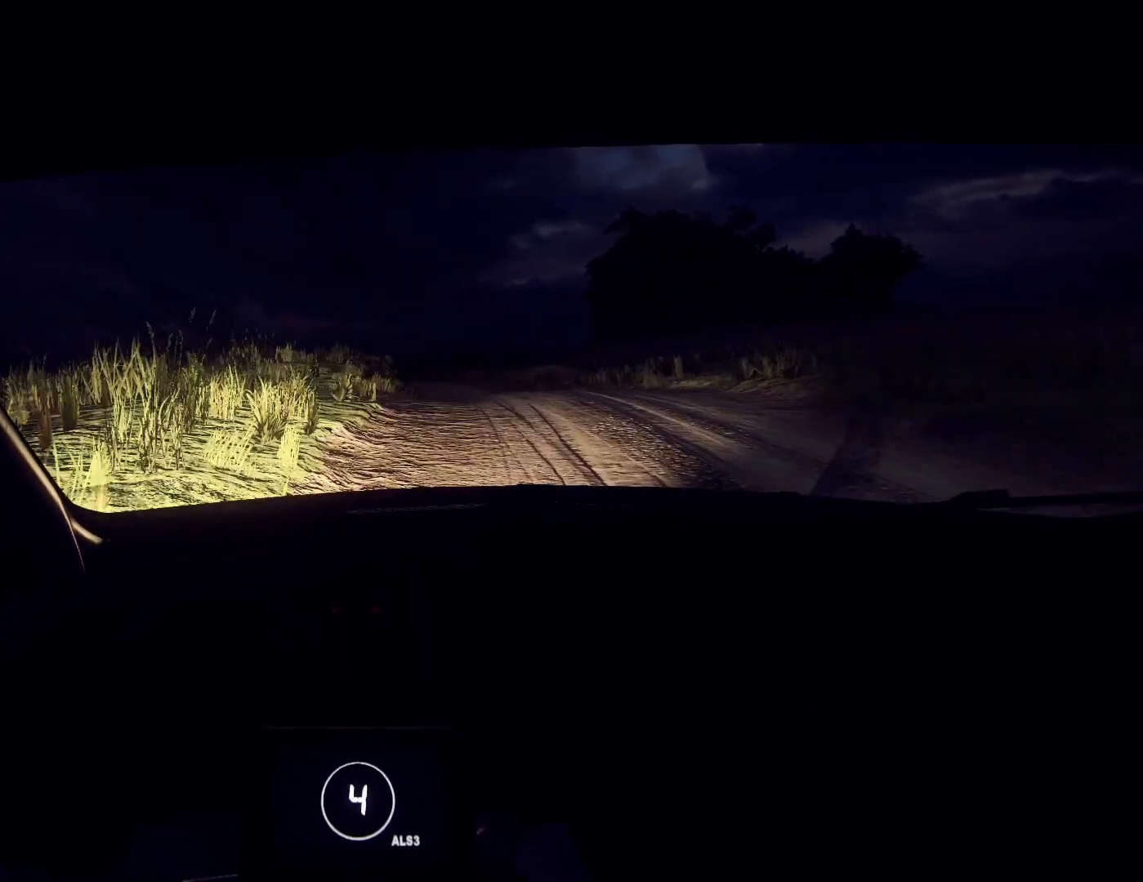
{"buttons": [], "left_stick": "left", "right_stick": "up", "events": [[33, "L2", "down"], [100, "left_stick", "left"], [100, "right_stick", "up"], [133, "L2", "up"], [233, "left_stick", "center"], [233, "right_stick", "center"], [333, "left_stick", "left"], [467, "right_stick", "up"]]}
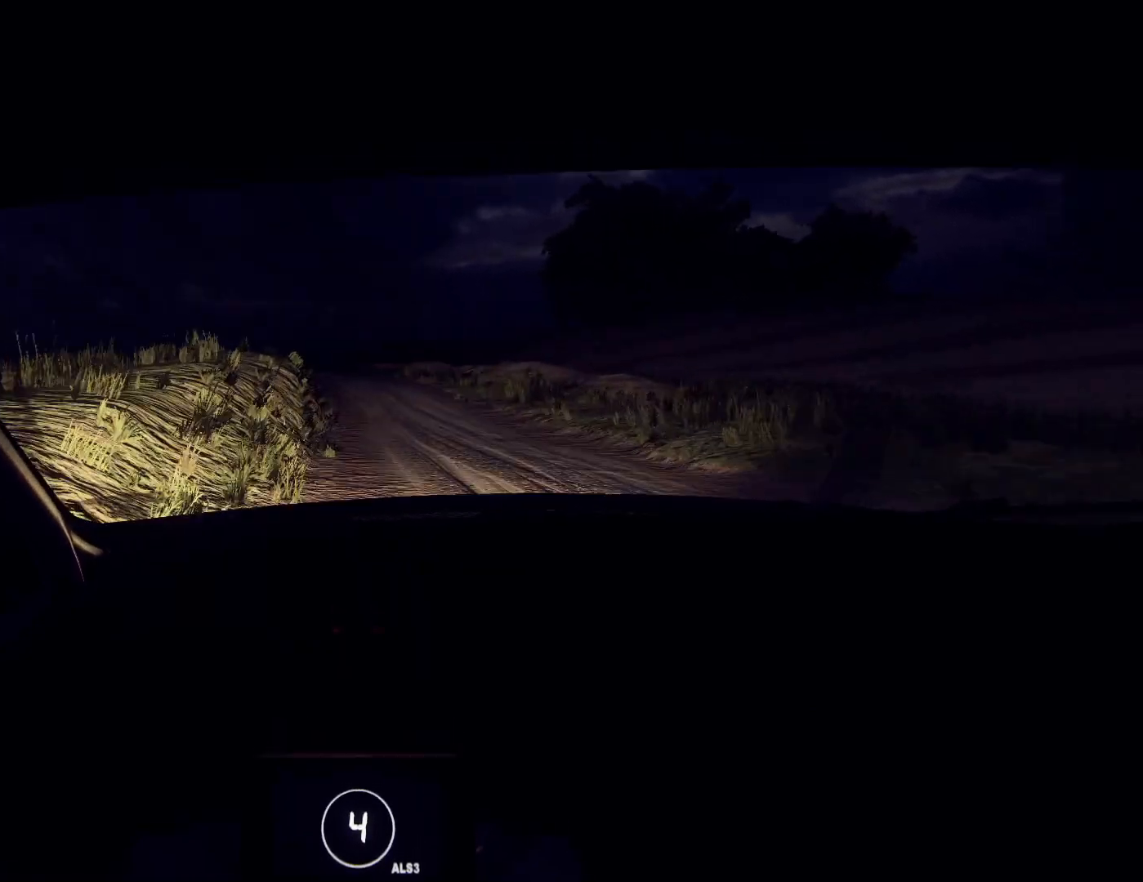
{"buttons": ["L2"], "left_stick": "center", "right_stick": "up", "events": [[200, "L2", "down"], [200, "right_stick", "center"], [267, "L2", "up"], [367, "left_stick", "center"], [500, "L2", "down"], [500, "right_stick", "up"]]}
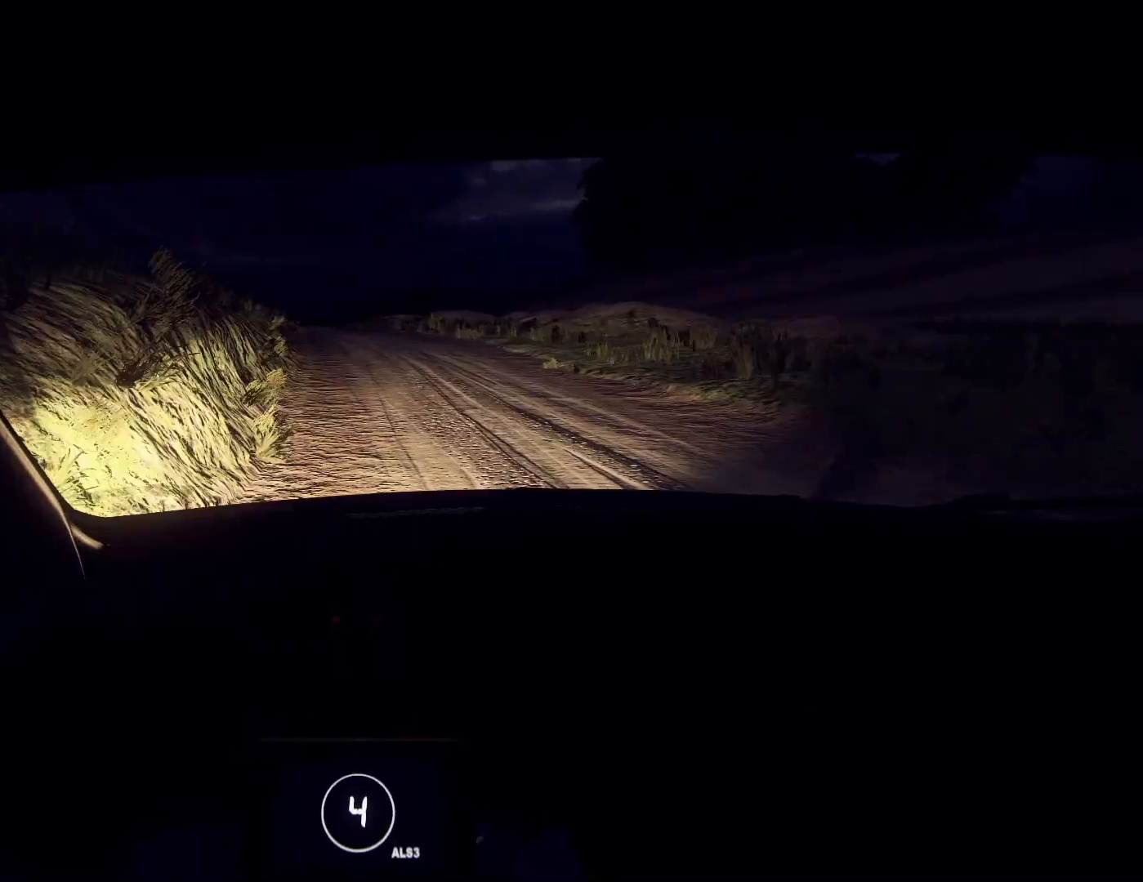
{"buttons": [], "left_stick": "center", "right_stick": "up", "events": [[67, "L2", "up"], [67, "left_stick", "left"], [167, "left_stick", "center"], [300, "left_stick", "left"], [467, "left_stick", "center"]]}
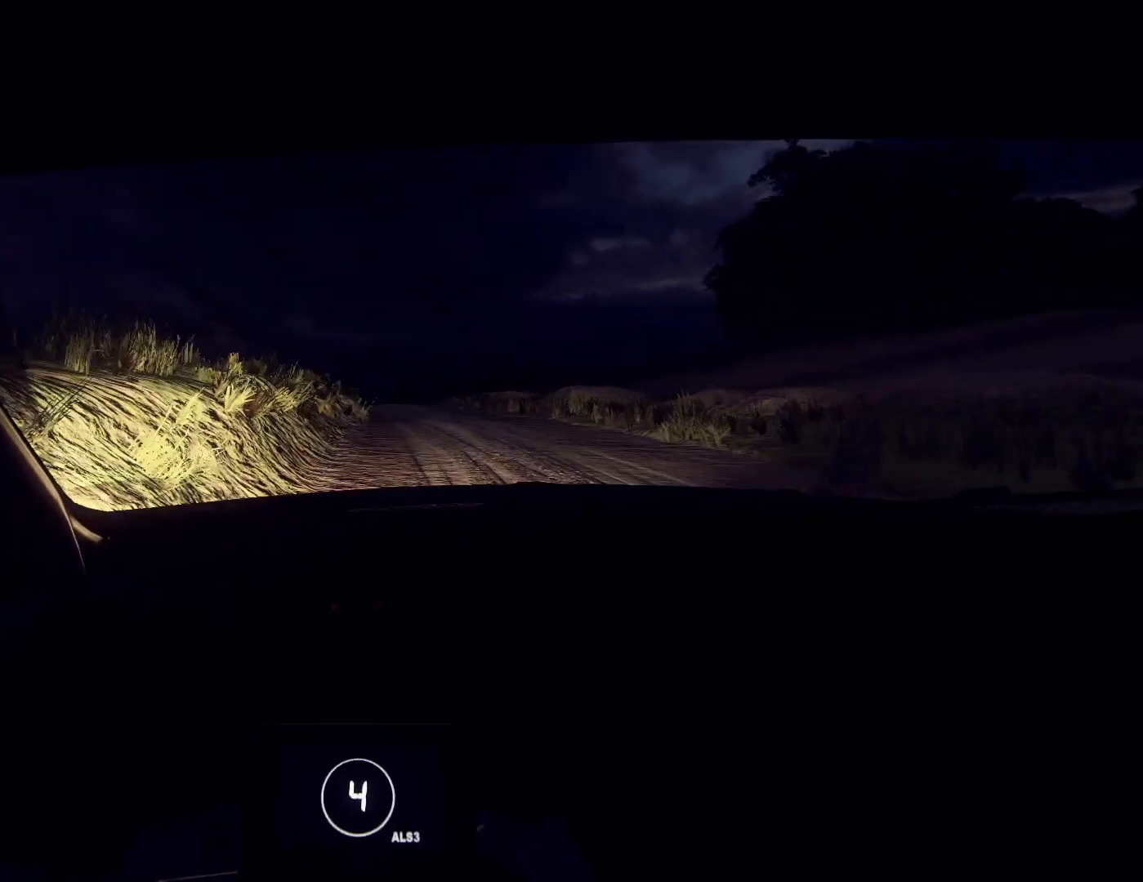
{"buttons": [], "left_stick": "right", "right_stick": "up", "events": [[333, "left_stick", "right"]]}
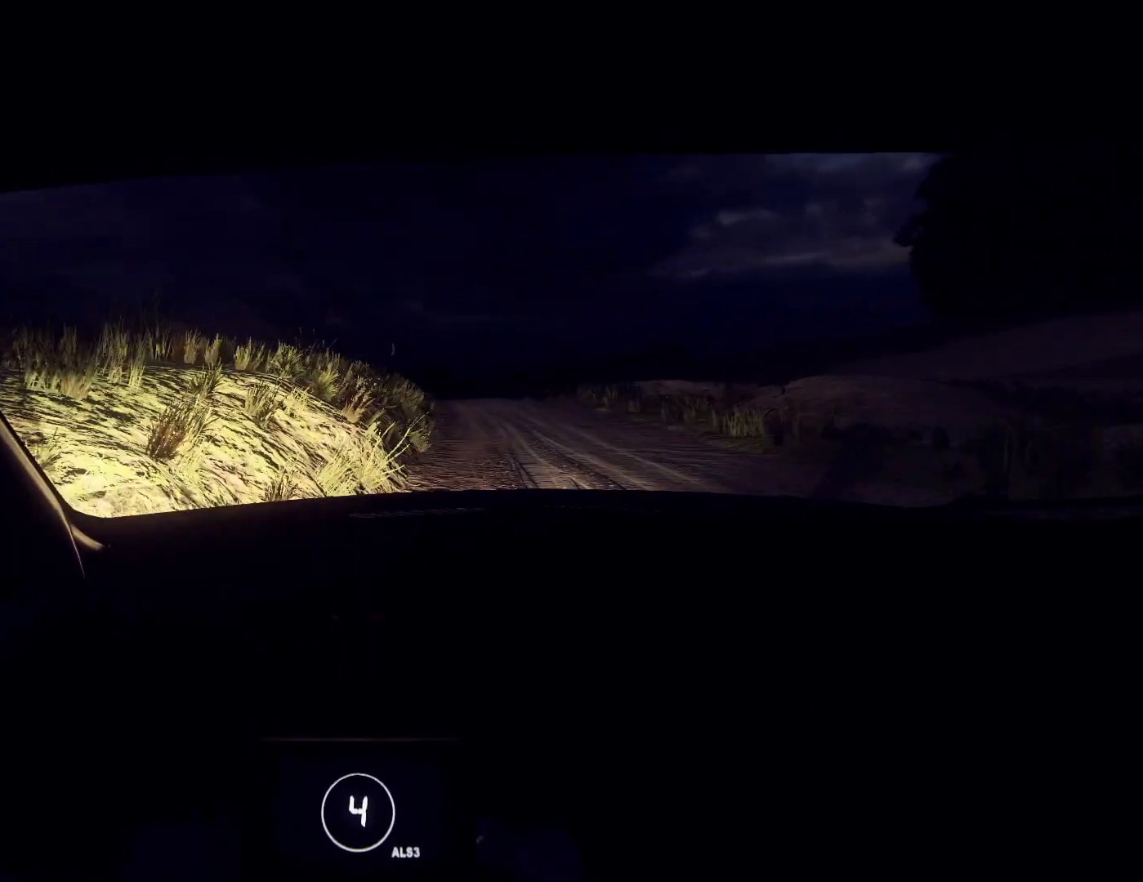
{"buttons": [], "left_stick": "down-left", "right_stick": "center", "events": [[267, "right_stick", "center"], [300, "left_stick", "down-left"]]}
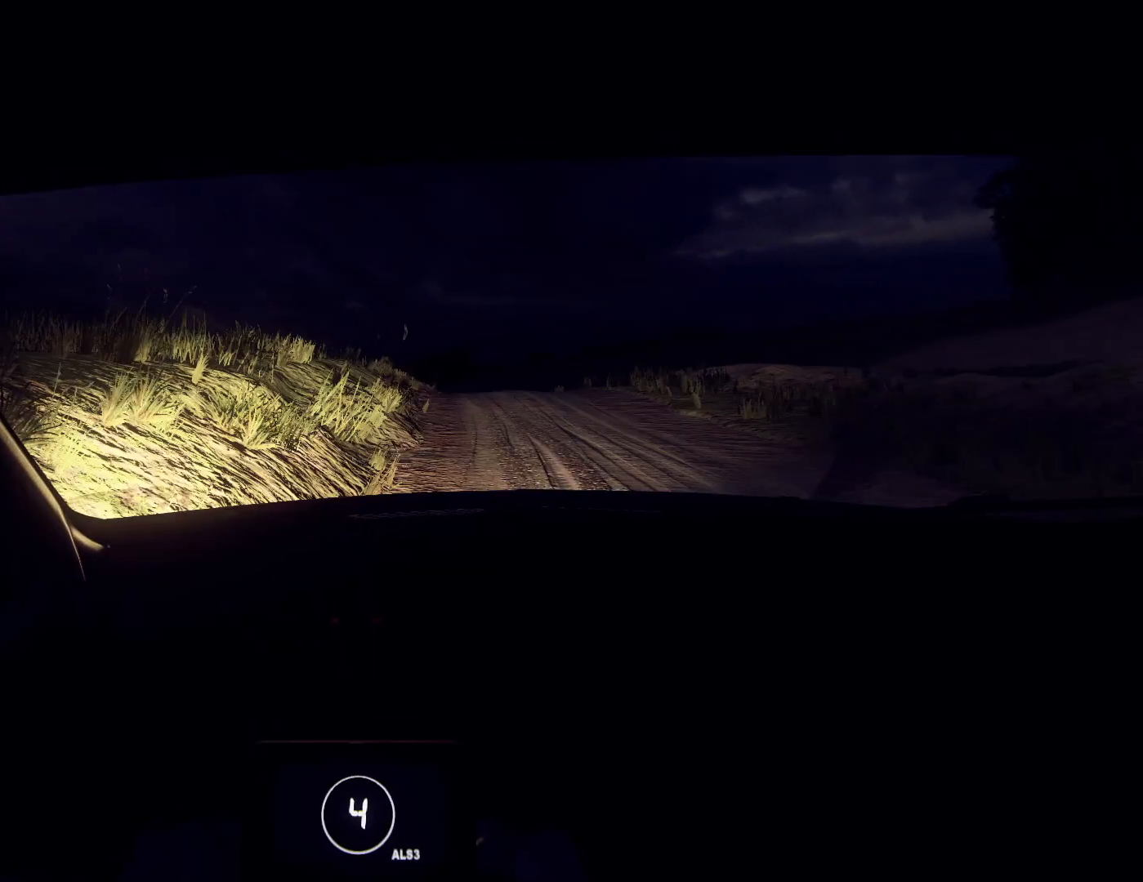
{"buttons": [], "left_stick": "down-left", "right_stick": "center", "events": []}
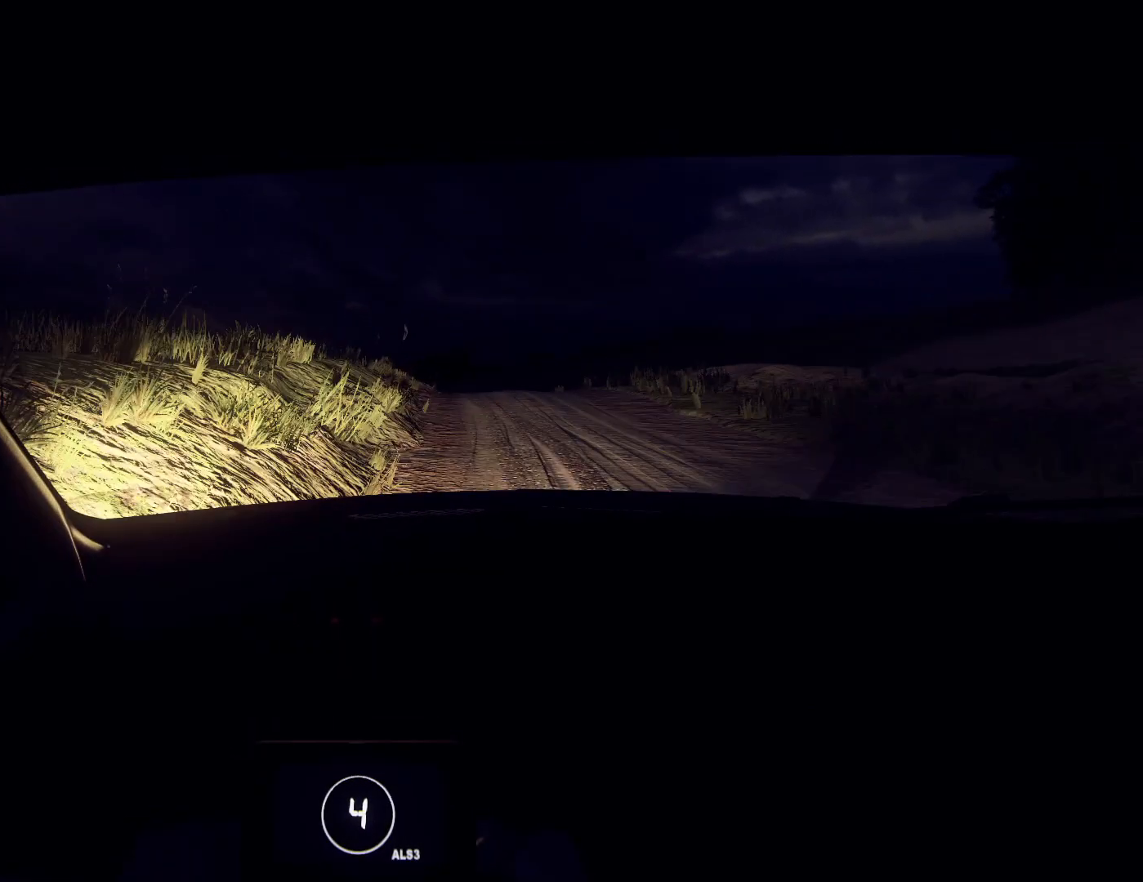
{"buttons": [], "left_stick": "down-left", "right_stick": "up", "events": [[500, "right_stick", "up"]]}
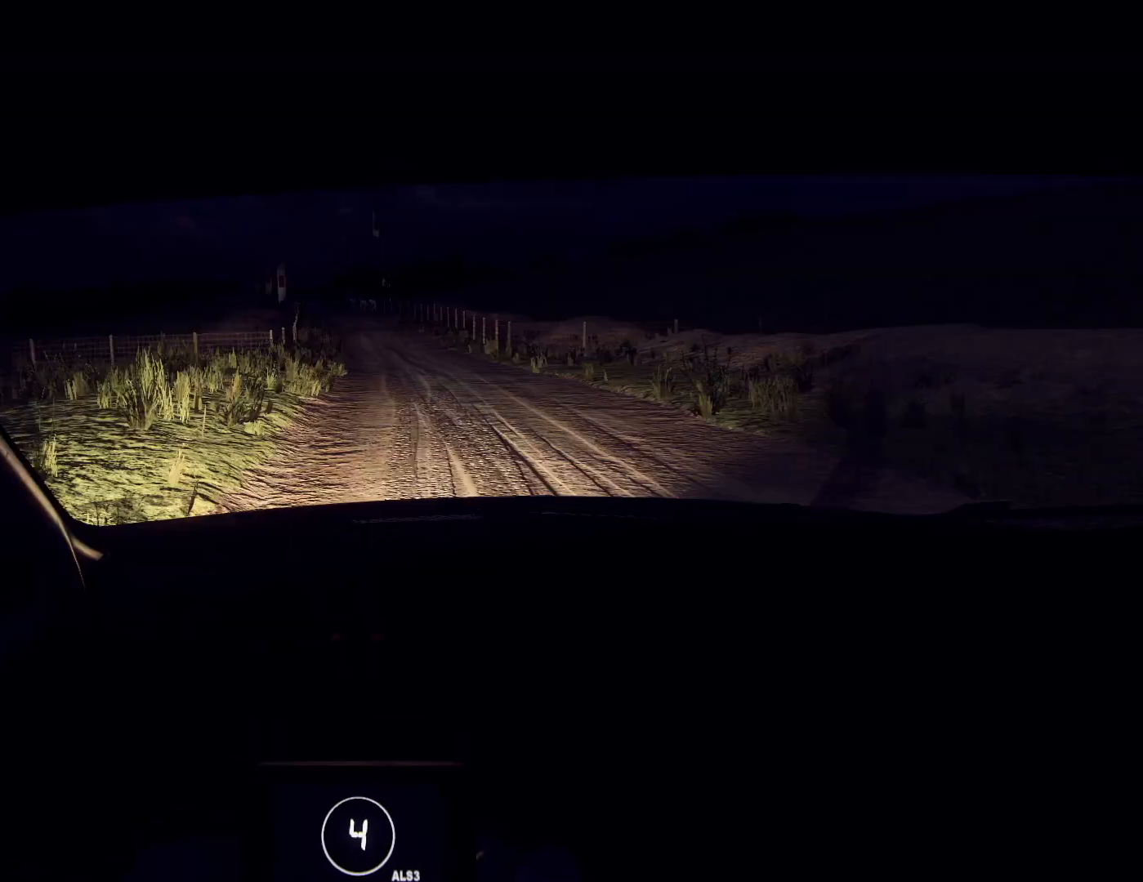
{"buttons": [], "left_stick": "right", "right_stick": "up", "events": [[200, "left_stick", "center"], [200, "right_stick", "center"], [267, "right_stick", "up"], [500, "left_stick", "right"]]}
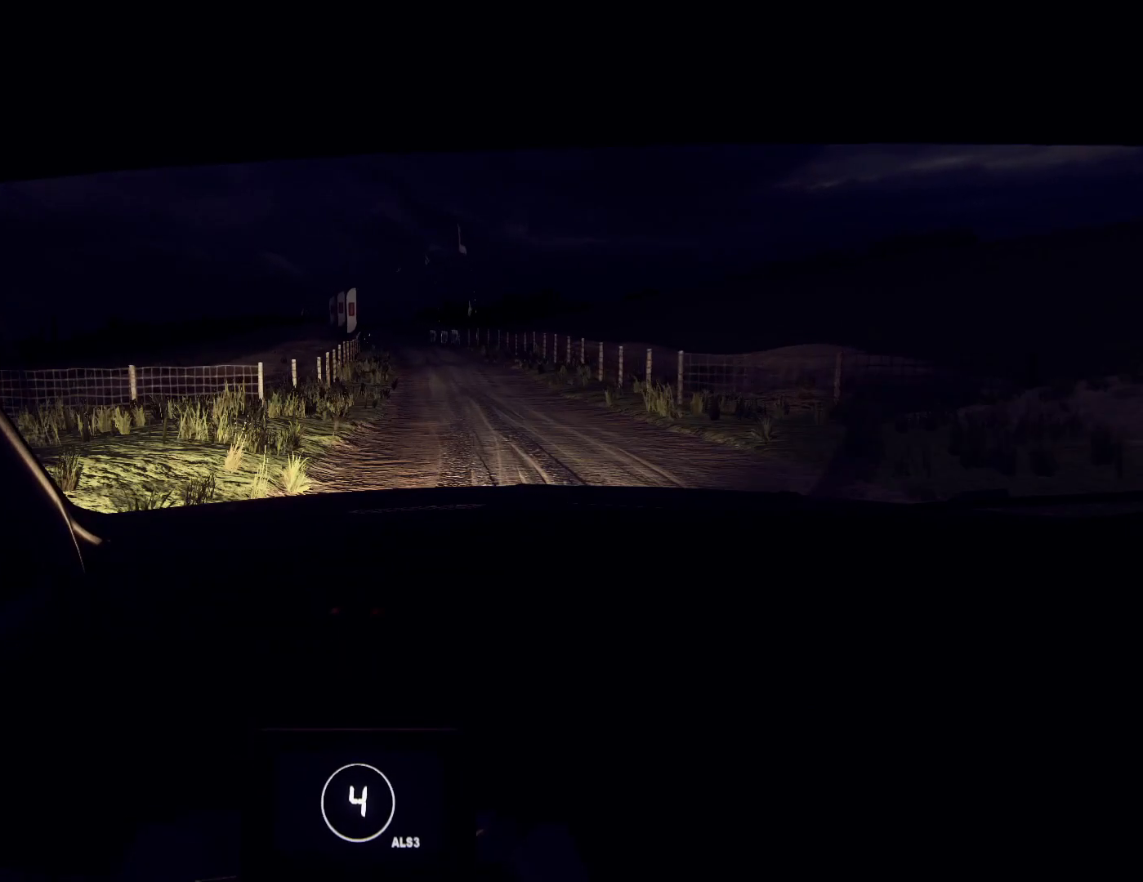
{"buttons": [], "left_stick": "center", "right_stick": "up", "events": [[200, "left_stick", "center"], [300, "left_stick", "down-left"], [433, "left_stick", "center"]]}
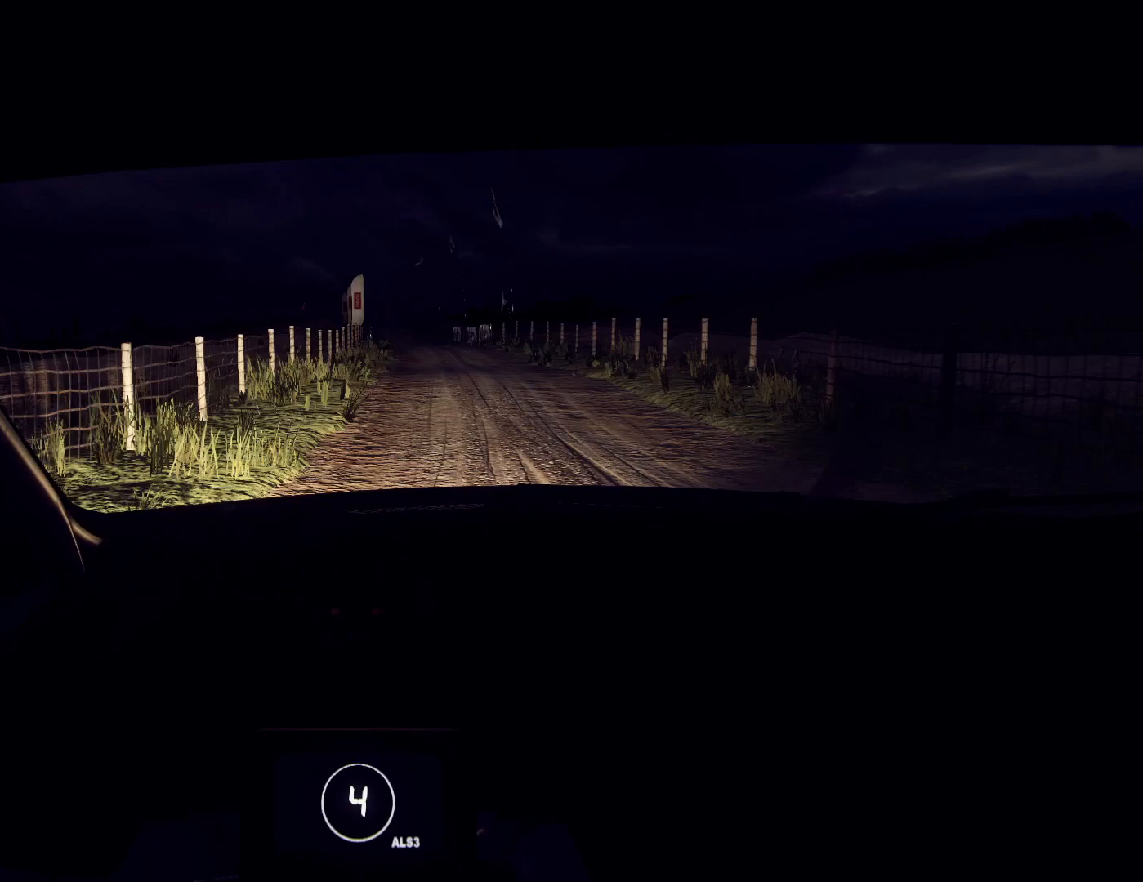
{"buttons": [], "left_stick": "center", "right_stick": "up", "events": [[167, "left_stick", "right"], [333, "left_stick", "left"], [400, "left_stick", "center"]]}
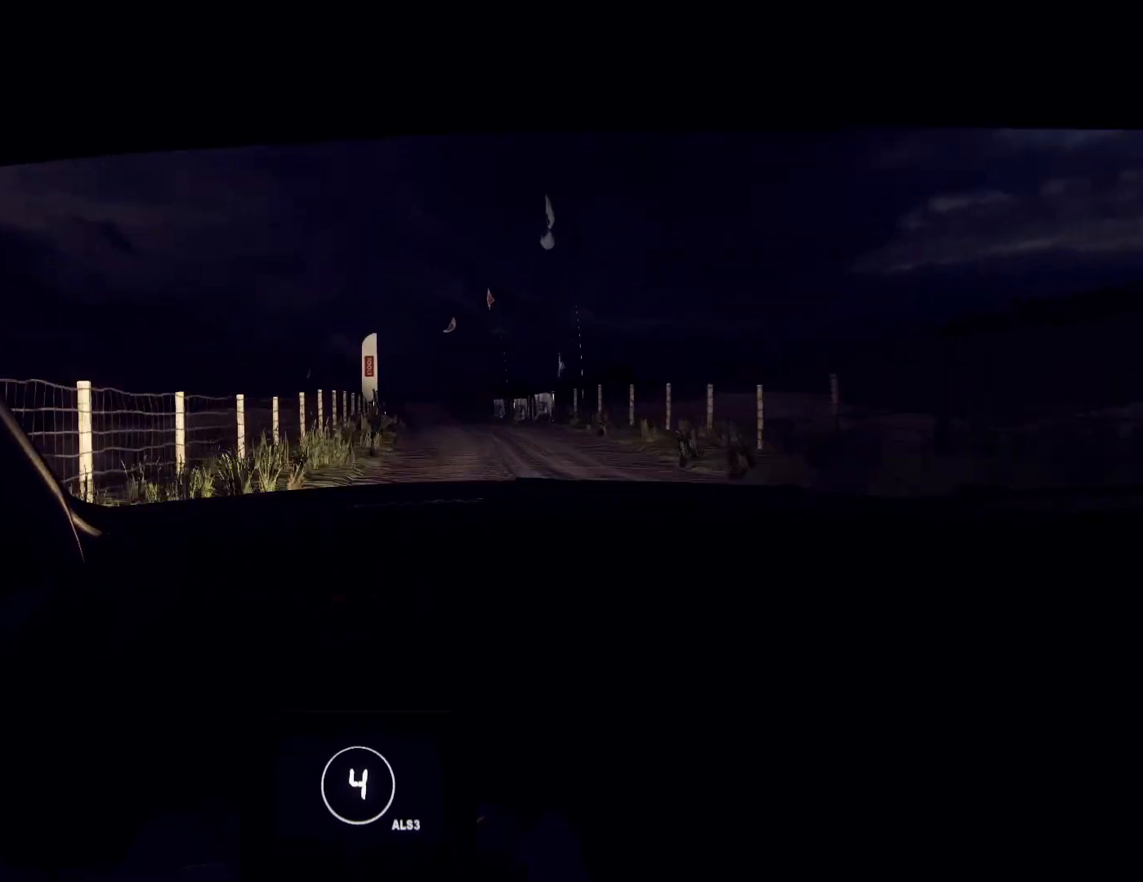
{"buttons": [], "left_stick": "center", "right_stick": "up", "events": [[100, "left_stick", "right"], [233, "R1", "down"], [233, "left_stick", "center"], [333, "R1", "up"]]}
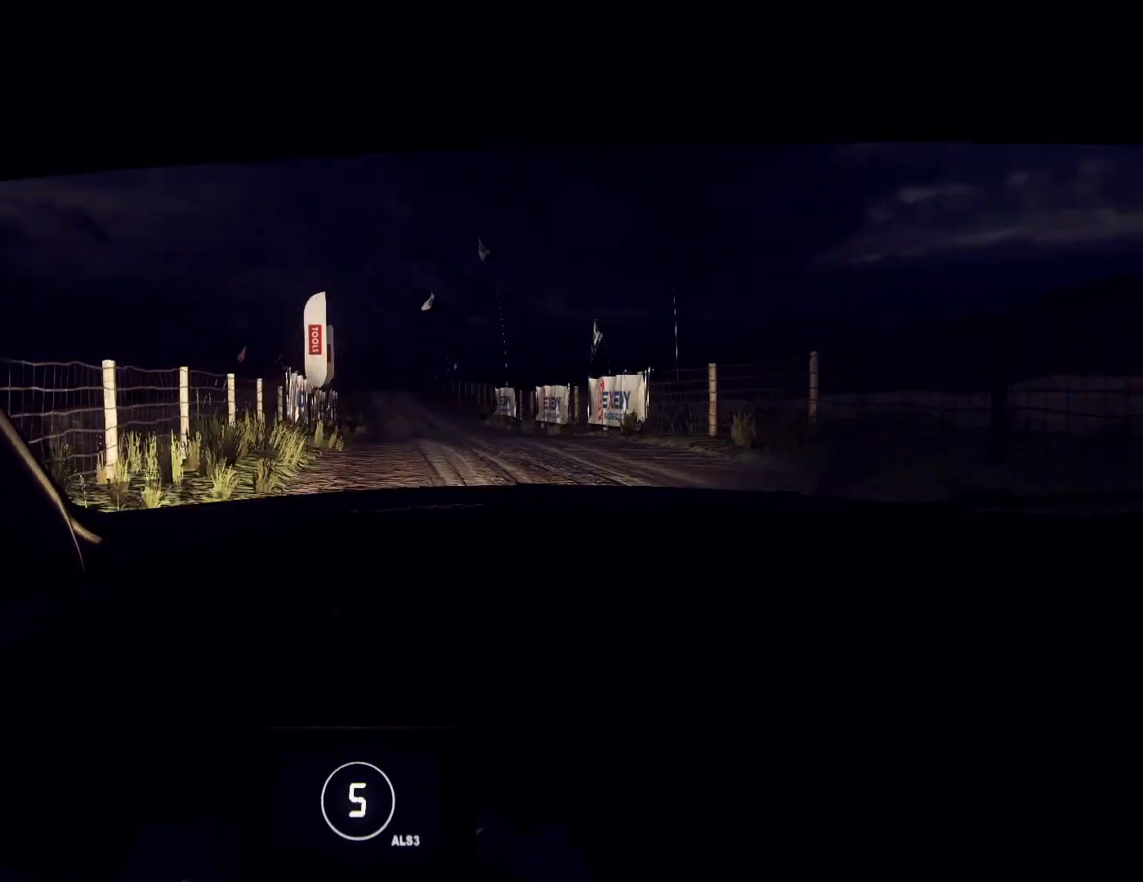
{"buttons": [], "left_stick": "center", "right_stick": "up", "events": [[67, "left_stick", "down-left"], [267, "left_stick", "center"], [400, "left_stick", "down-left"], [500, "left_stick", "center"]]}
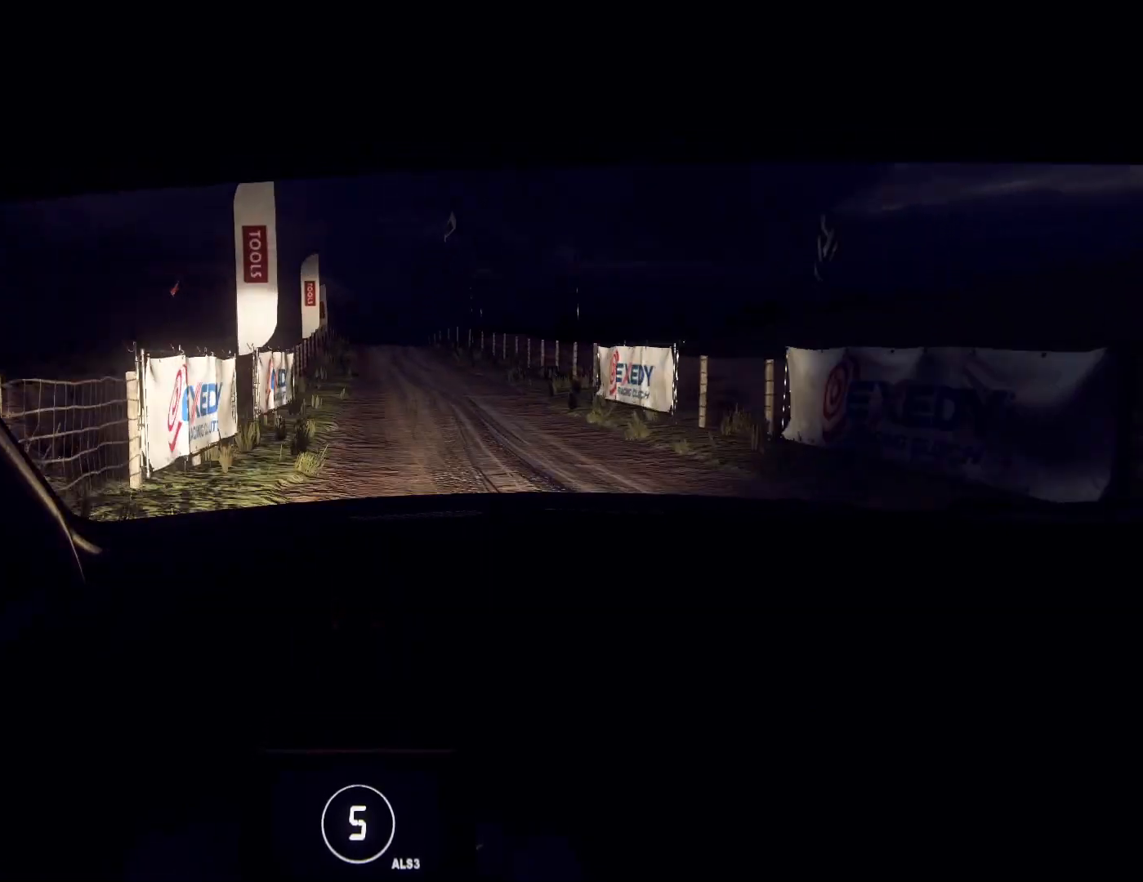
{"buttons": [], "left_stick": "right", "right_stick": "up", "events": [[233, "left_stick", "right"], [233, "right_stick", "center"], [467, "right_stick", "up"]]}